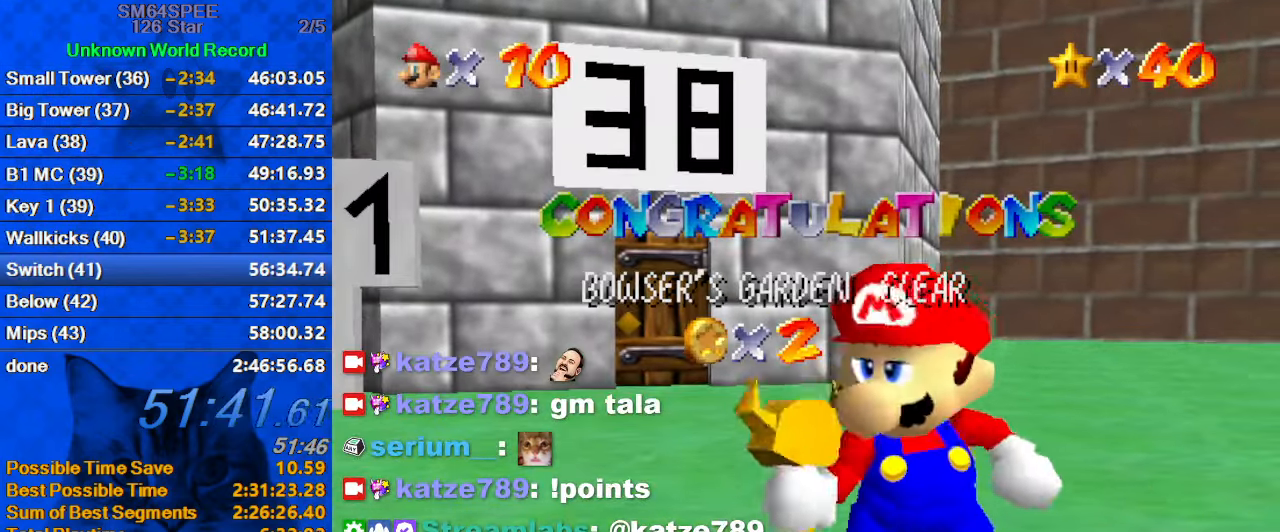
Gameplay with keyboard; each line is a JSON object with the keys held at the frame after it. "events" lists presses ("down") and releases ("up") of "a", "c", "ctrl", "d", "down", "left", "return", "right", "s", "shift", "up", "w", "x" and "y" between this image and that frame as [ms after this image, input, new state], when the widget could be followed in between. No other keys are recorded. Mouse input is not recorded.
{"keys": [], "events": []}
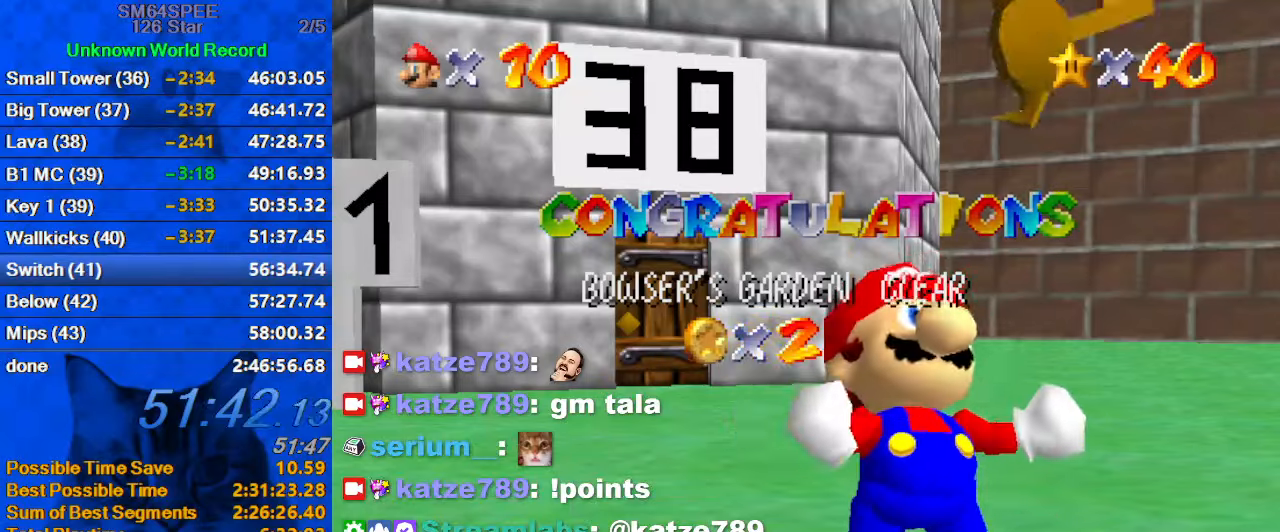
{"keys": [], "events": []}
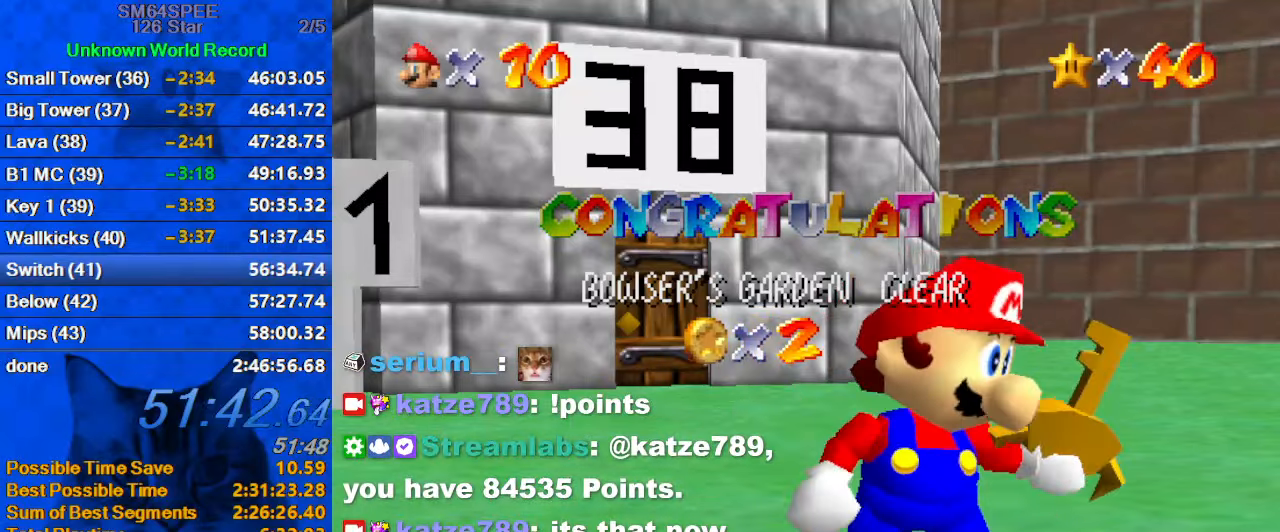
{"keys": [], "events": []}
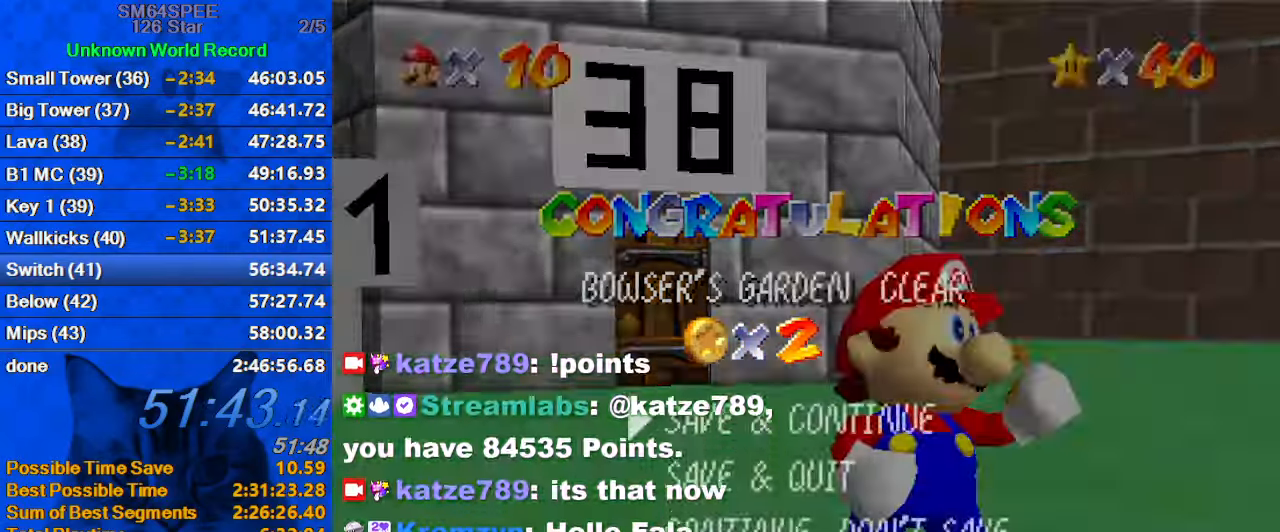
{"keys": [], "events": [[100, "shift", "down"], [300, "shift", "up"]]}
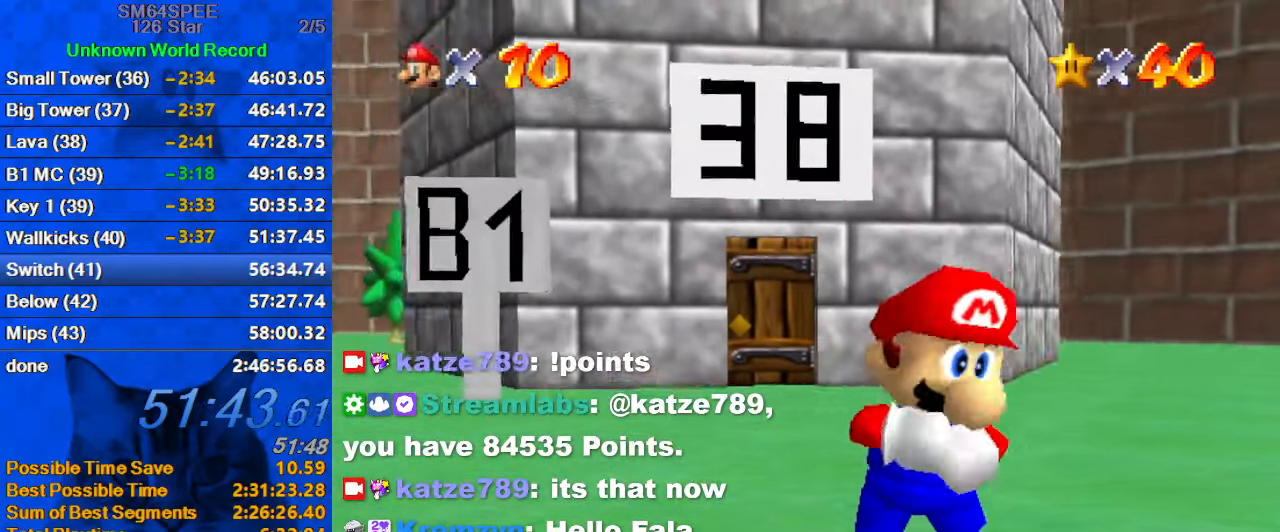
{"keys": ["a", "up"], "events": [[67, "up", "down"], [367, "a", "down"]]}
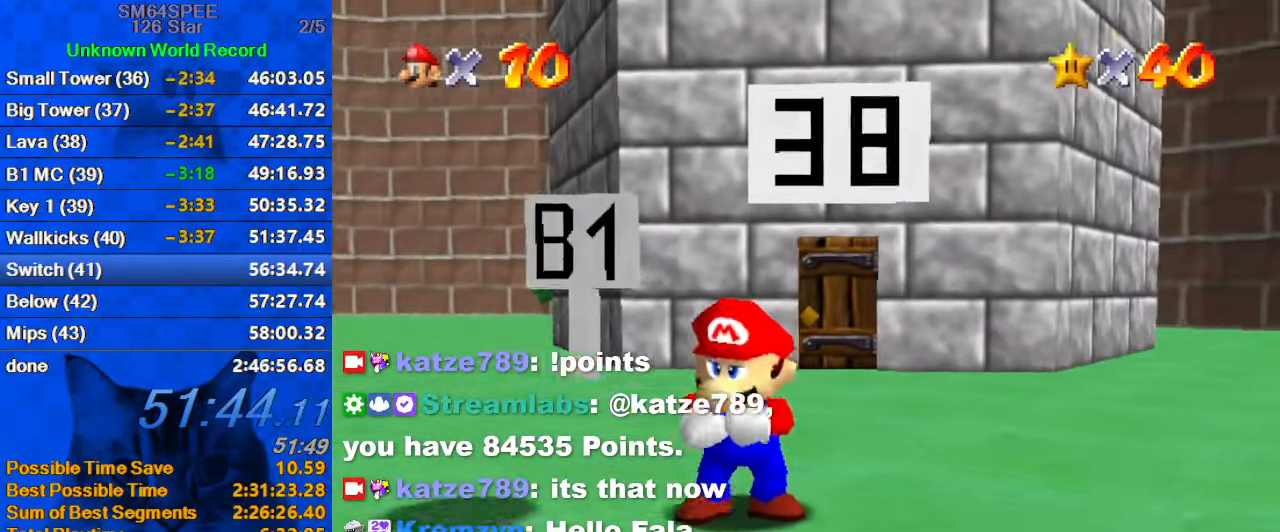
{"keys": ["up"], "events": [[34, "a", "up"], [267, "a", "down"], [400, "a", "up"]]}
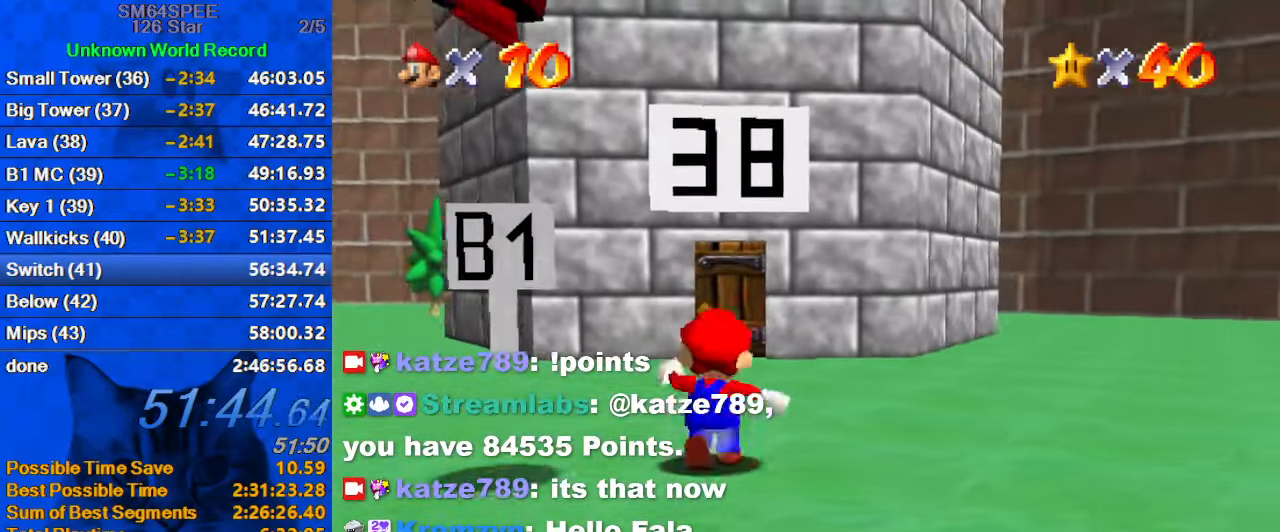
{"keys": ["up"], "events": [[234, "left", "down"], [334, "shift", "down"], [367, "left", "up"], [434, "shift", "up"]]}
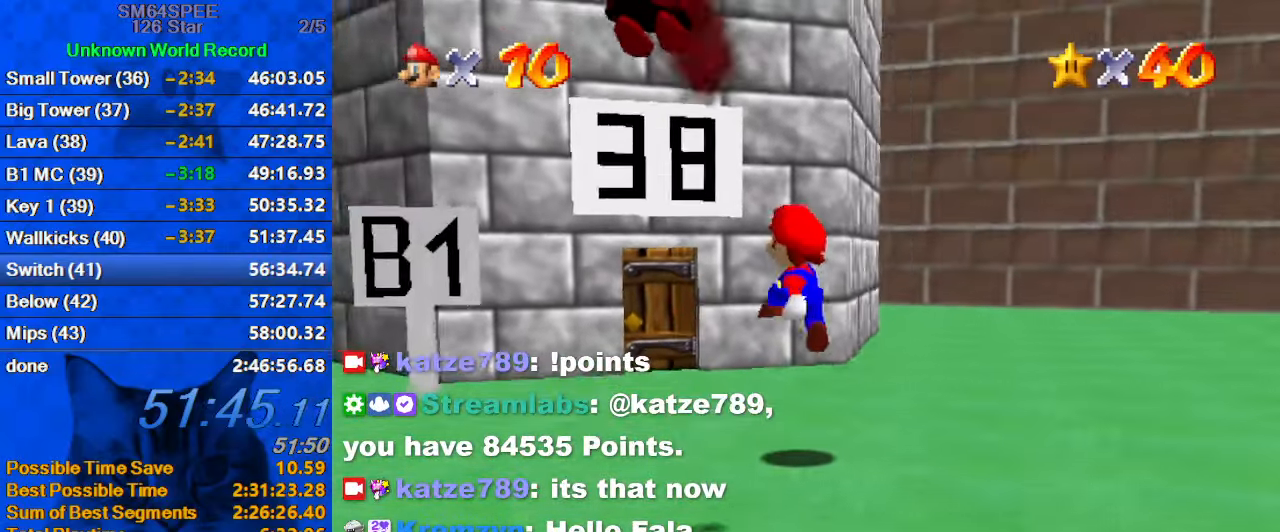
{"keys": ["up"], "events": [[134, "ctrl", "down"], [267, "ctrl", "up"], [367, "d", "down"], [434, "d", "up"]]}
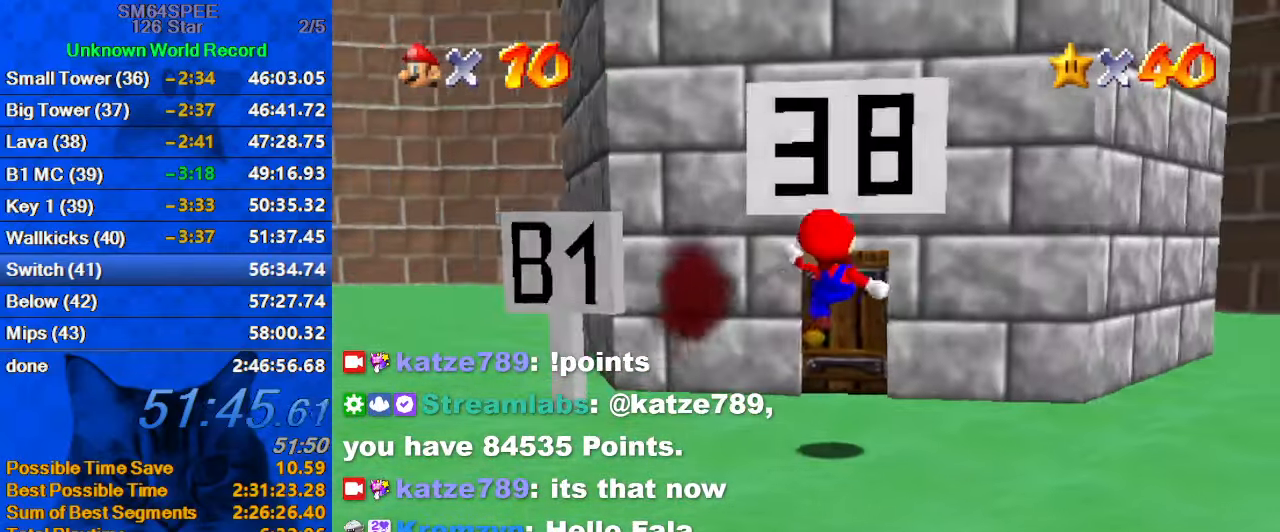
{"keys": ["up"], "events": [[334, "right", "down"], [467, "right", "up"]]}
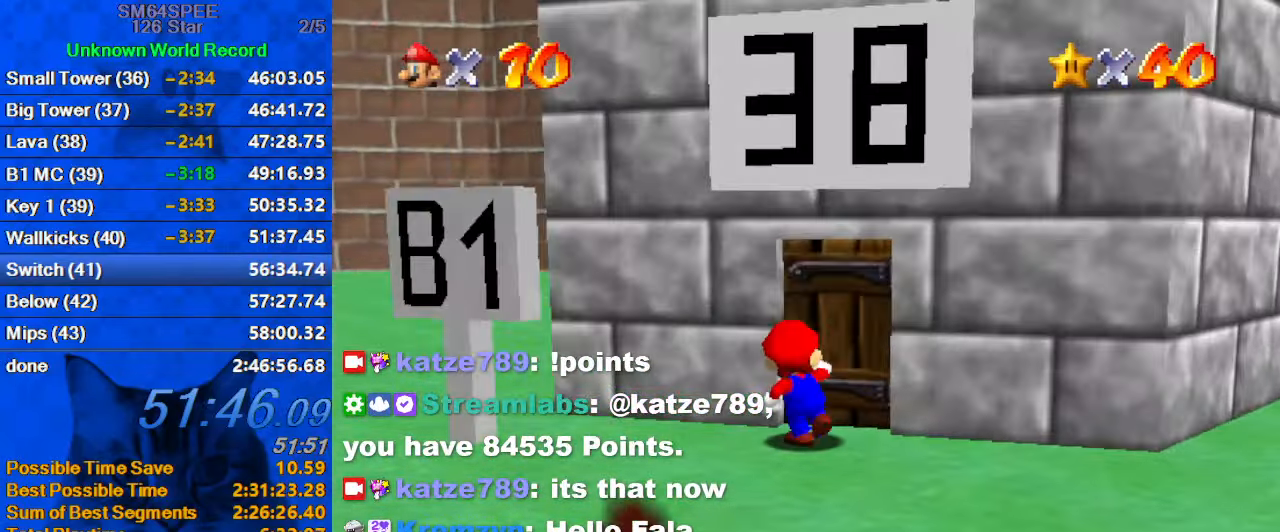
{"keys": [], "events": [[234, "up", "up"]]}
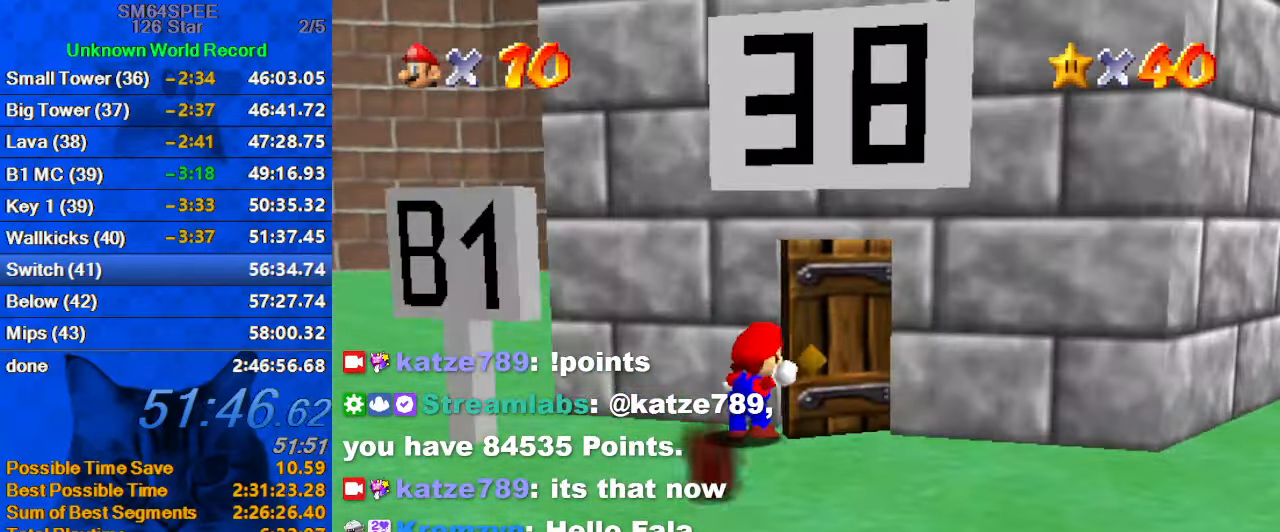
{"keys": [], "events": []}
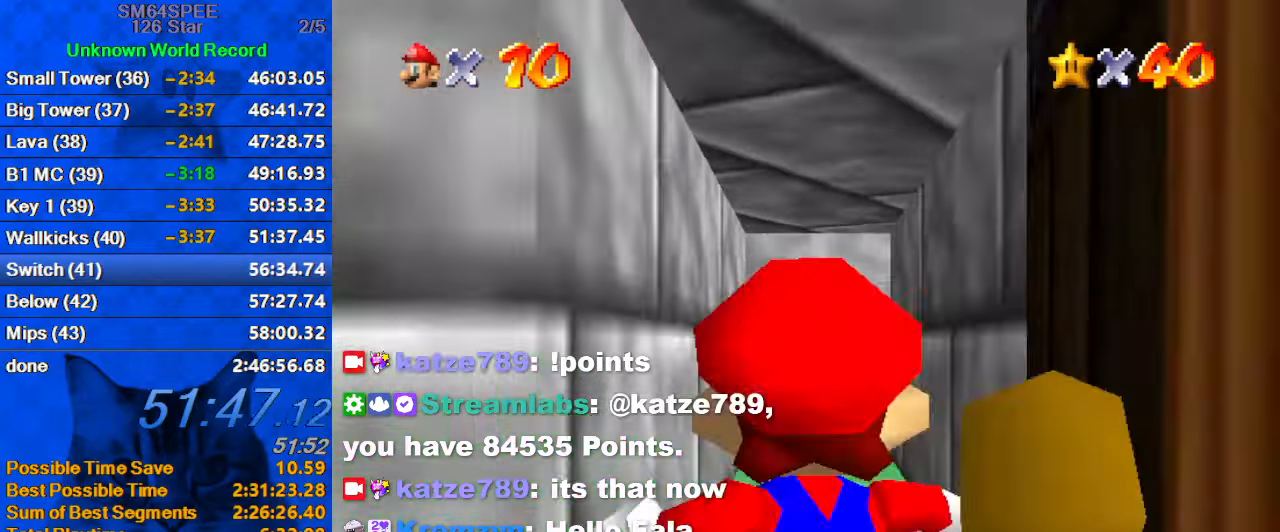
{"keys": [], "events": []}
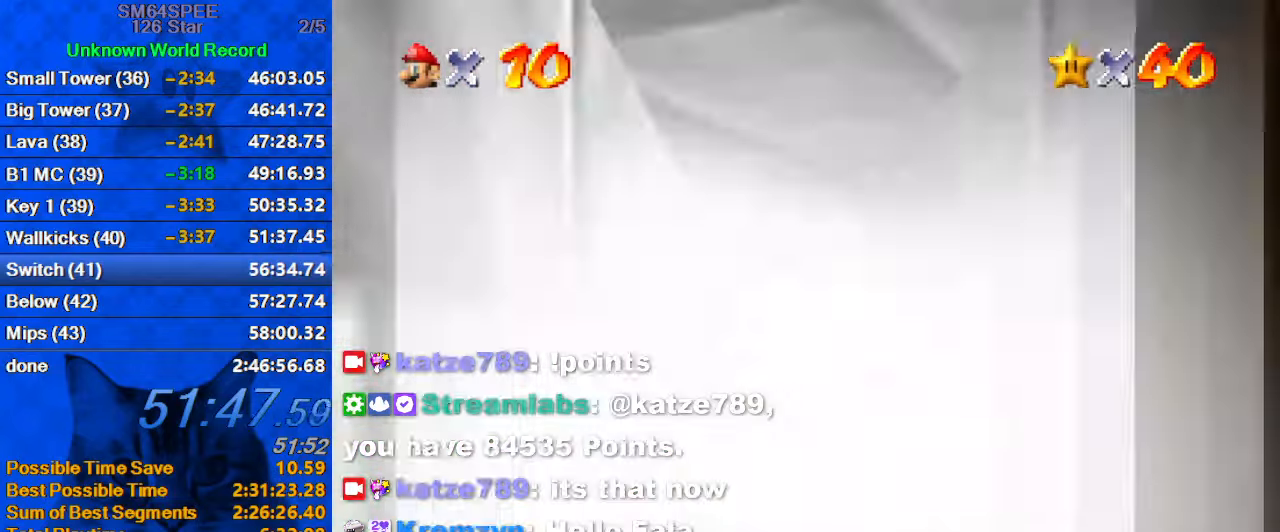
{"keys": [], "events": []}
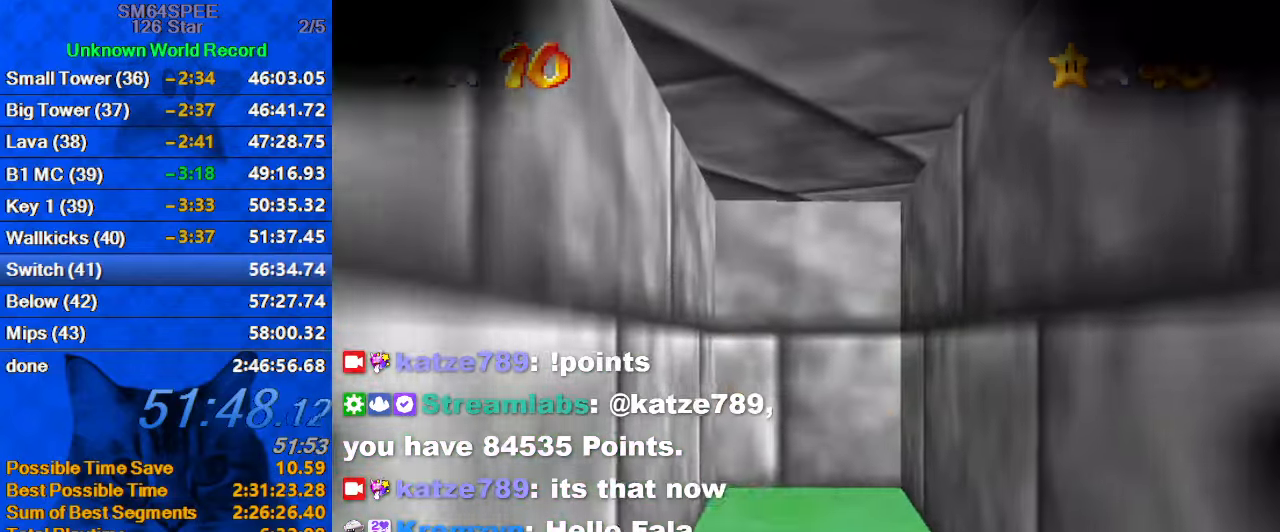
{"keys": [], "events": []}
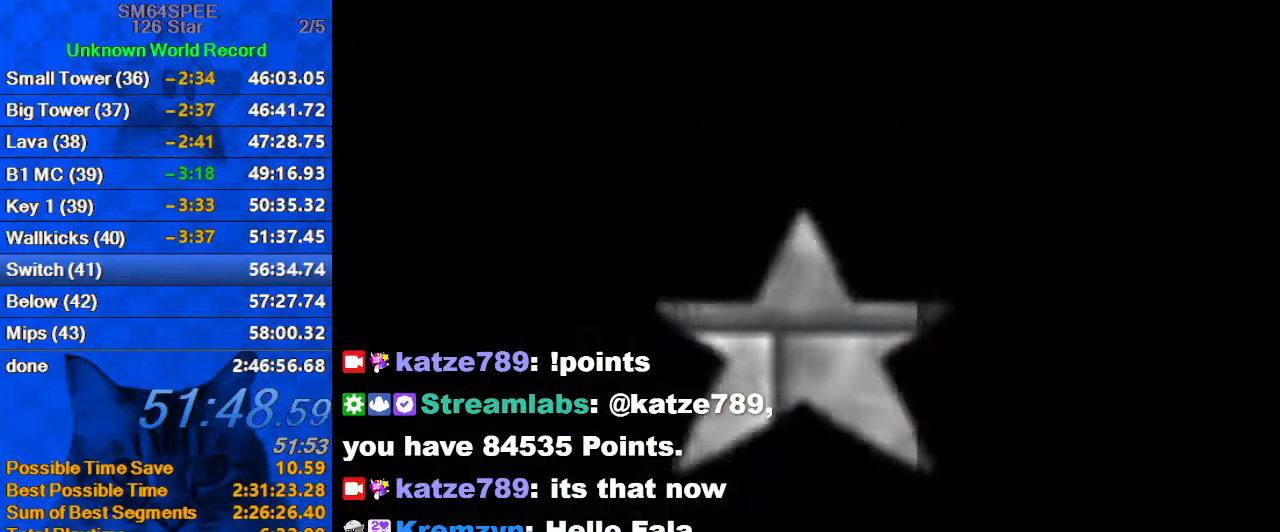
{"keys": [], "events": []}
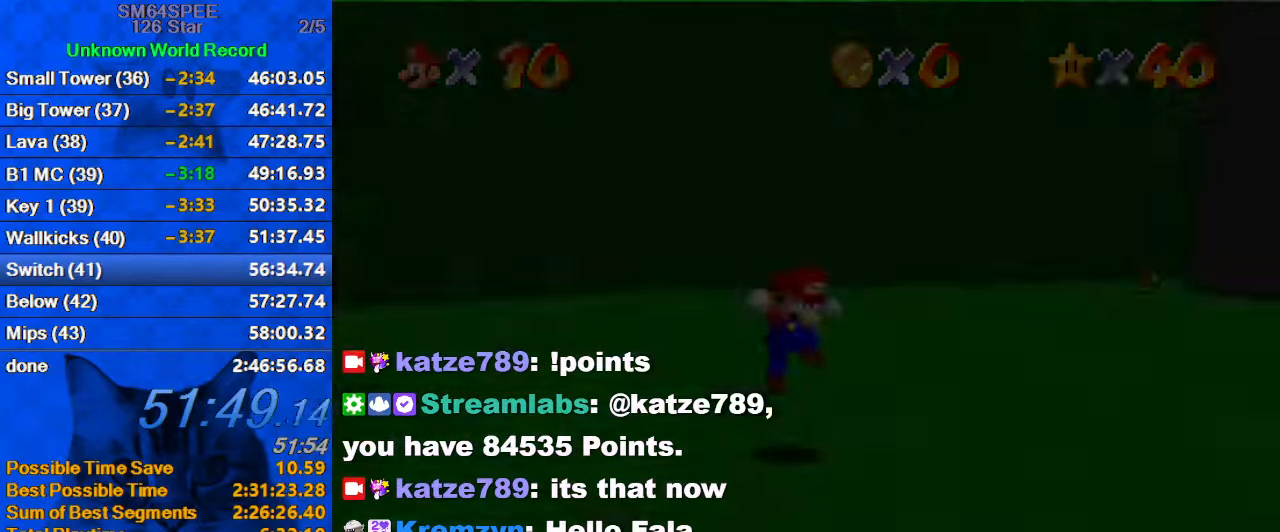
{"keys": ["right"], "events": [[100, "shift", "down"], [166, "shift", "up"], [266, "shift", "down"], [333, "shift", "up"], [366, "a", "down"], [366, "right", "down"], [466, "a", "up"]]}
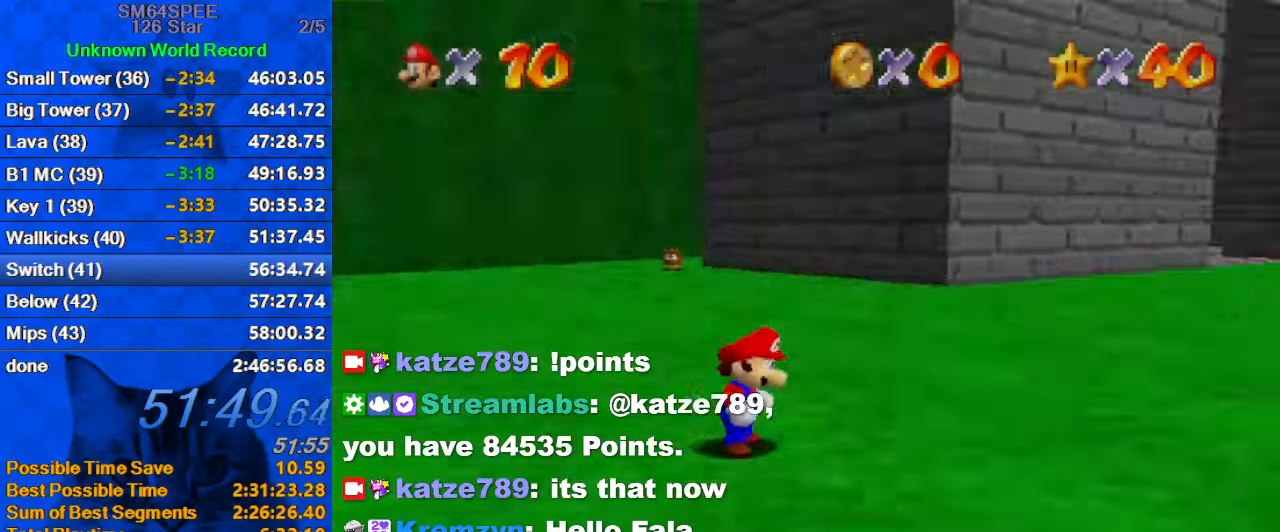
{"keys": ["up", "y"], "events": [[33, "a", "down"], [100, "up", "down"], [200, "a", "up"], [200, "right", "up"], [500, "y", "down"]]}
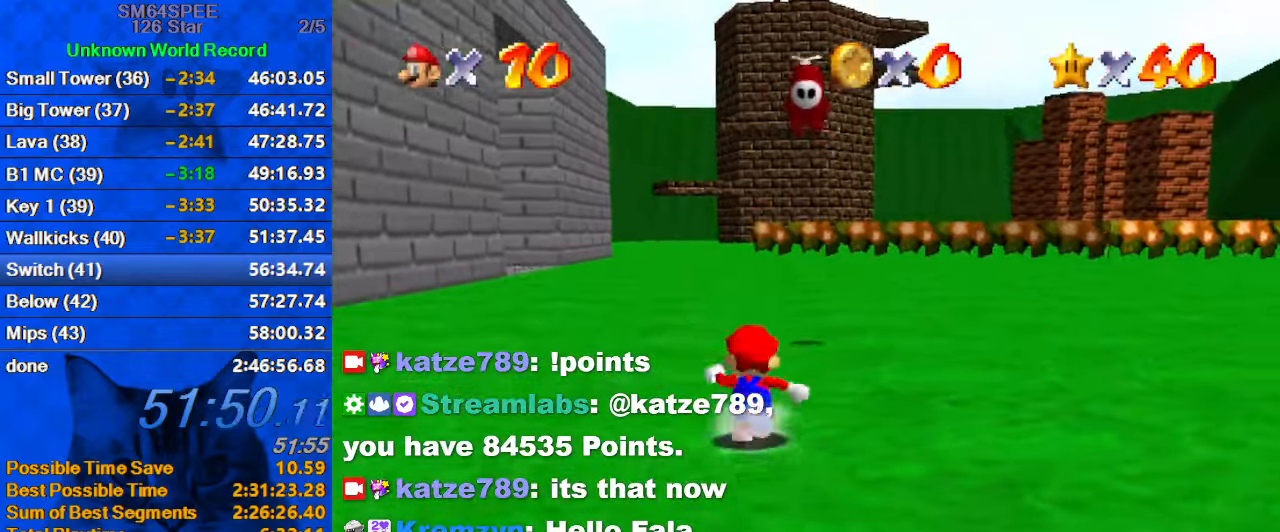
{"keys": ["up", "y"], "events": [[66, "shift", "down"], [333, "shift", "up"]]}
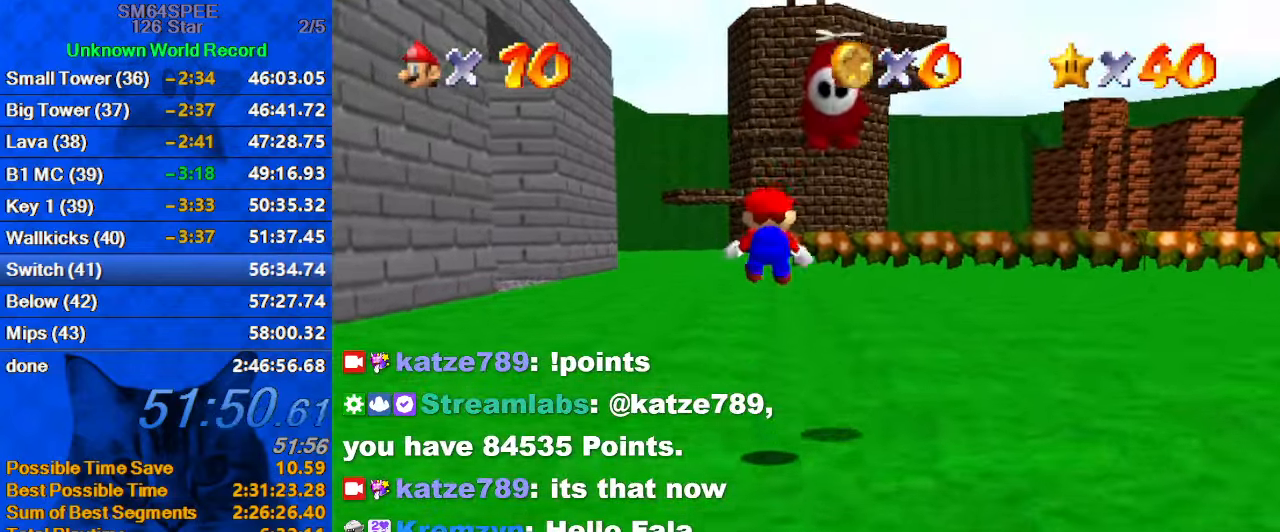
{"keys": ["up"], "events": [[33, "y", "up"]]}
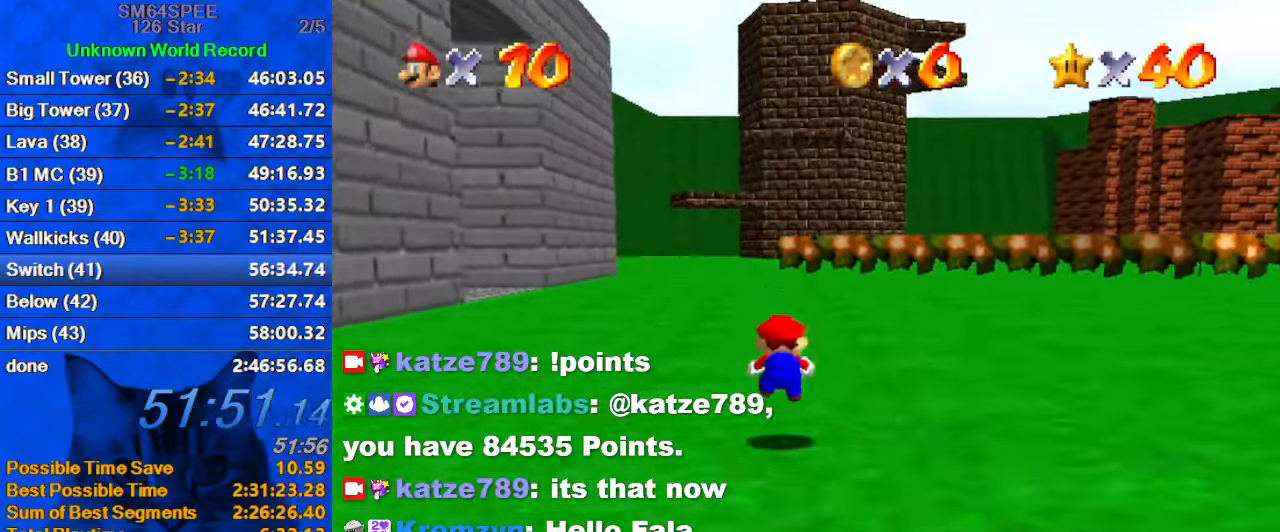
{"keys": ["ctrl", "shift", "up"], "events": [[333, "shift", "down"], [366, "ctrl", "down"]]}
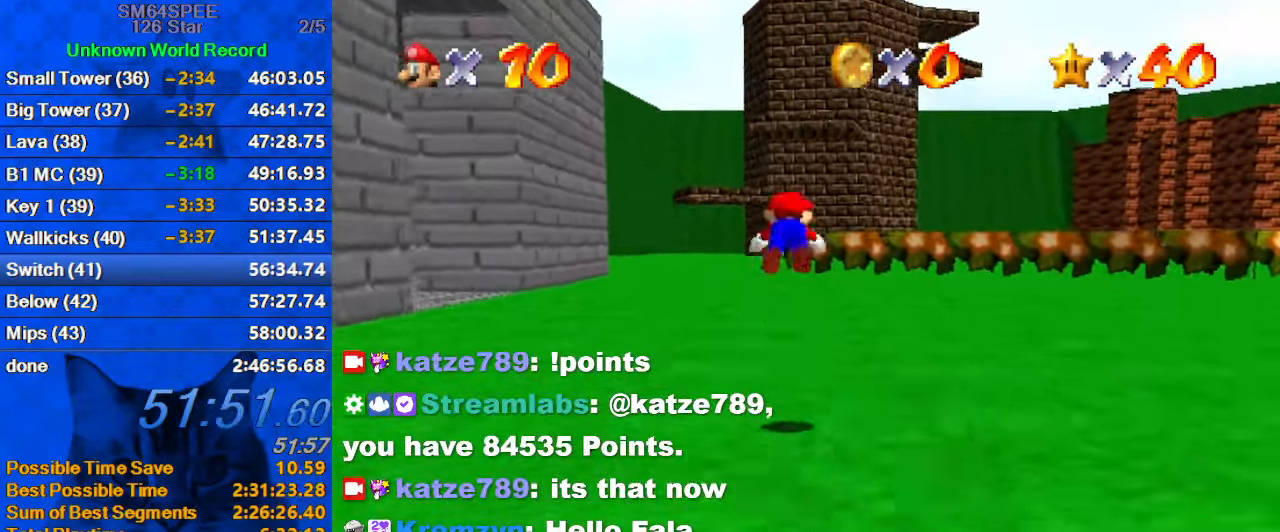
{"keys": ["up"], "events": [[66, "ctrl", "up"], [66, "shift", "up"]]}
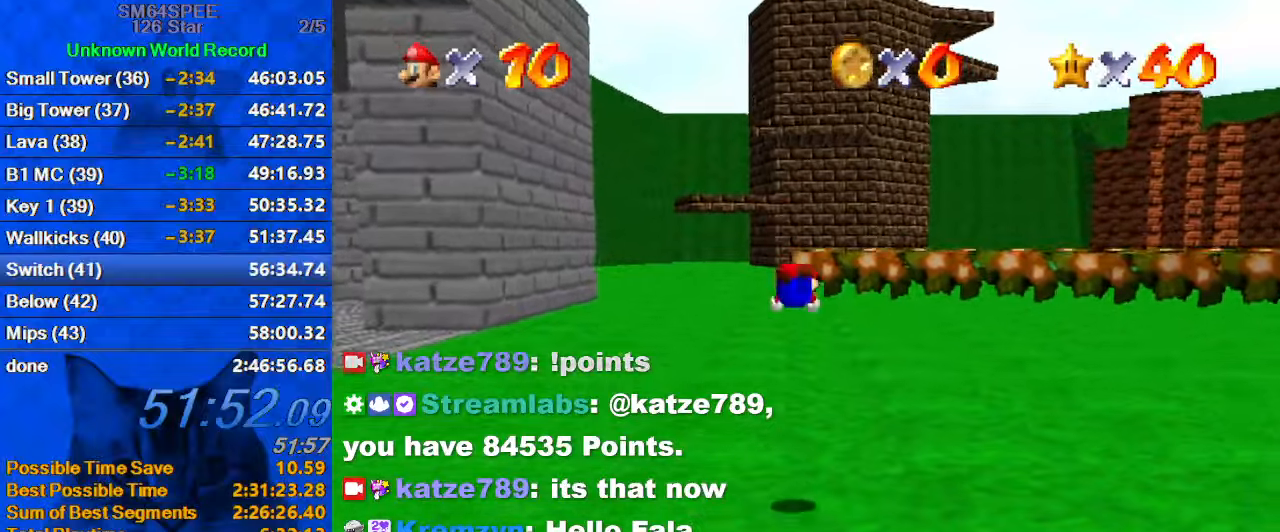
{"keys": ["shift", "up"], "events": [[300, "shift", "down"], [333, "ctrl", "down"], [466, "ctrl", "up"]]}
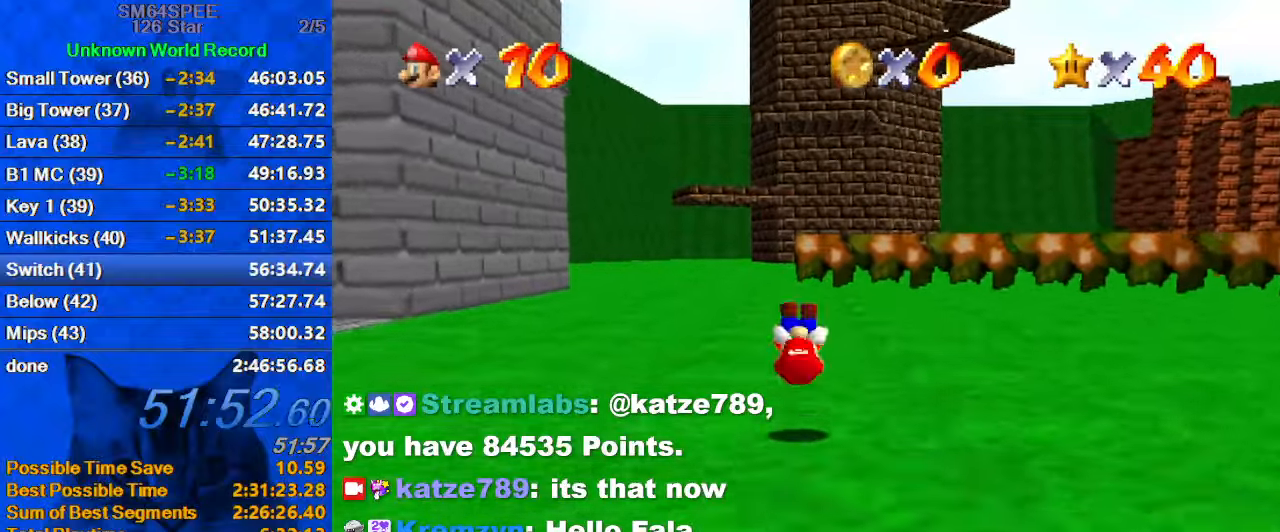
{"keys": ["up"], "events": [[366, "ctrl", "down"], [433, "shift", "up"], [500, "ctrl", "up"]]}
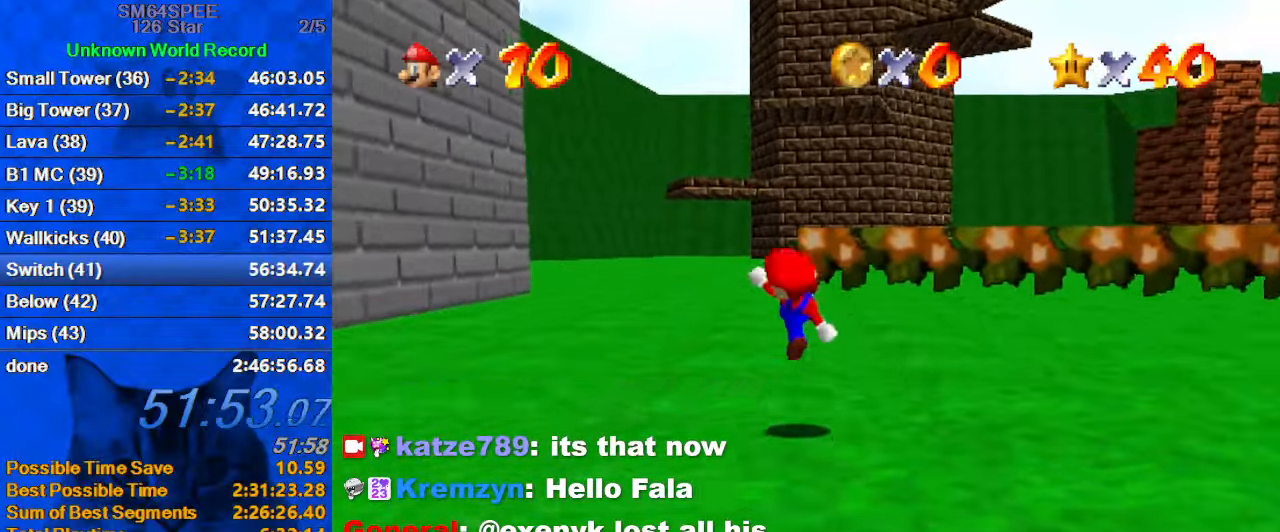
{"keys": ["up"], "events": [[233, "ctrl", "down"], [233, "shift", "down"], [466, "ctrl", "up"], [500, "shift", "up"]]}
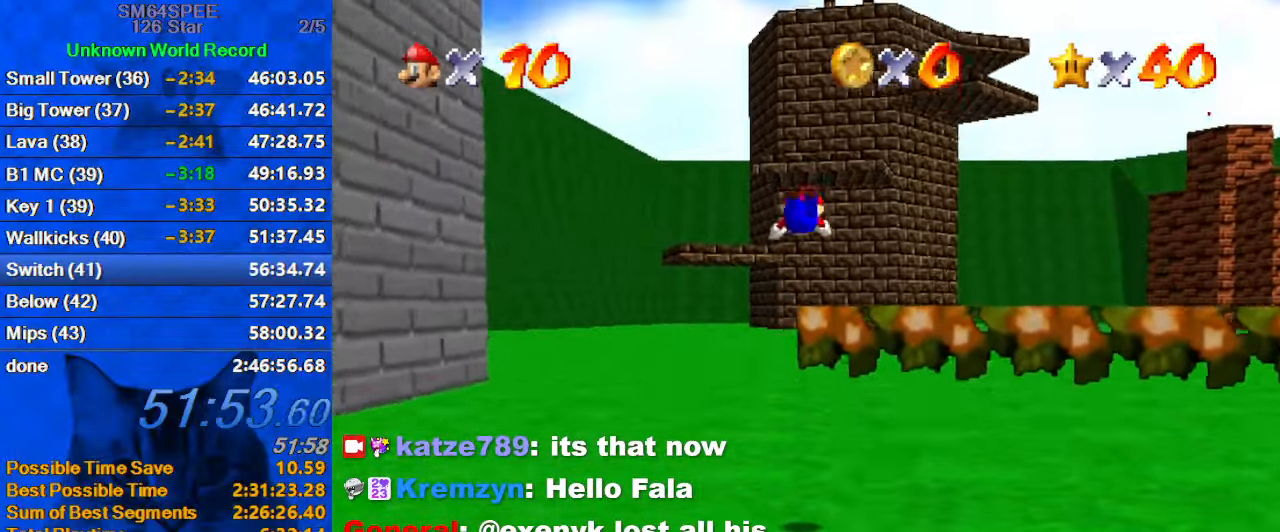
{"keys": ["up"], "events": []}
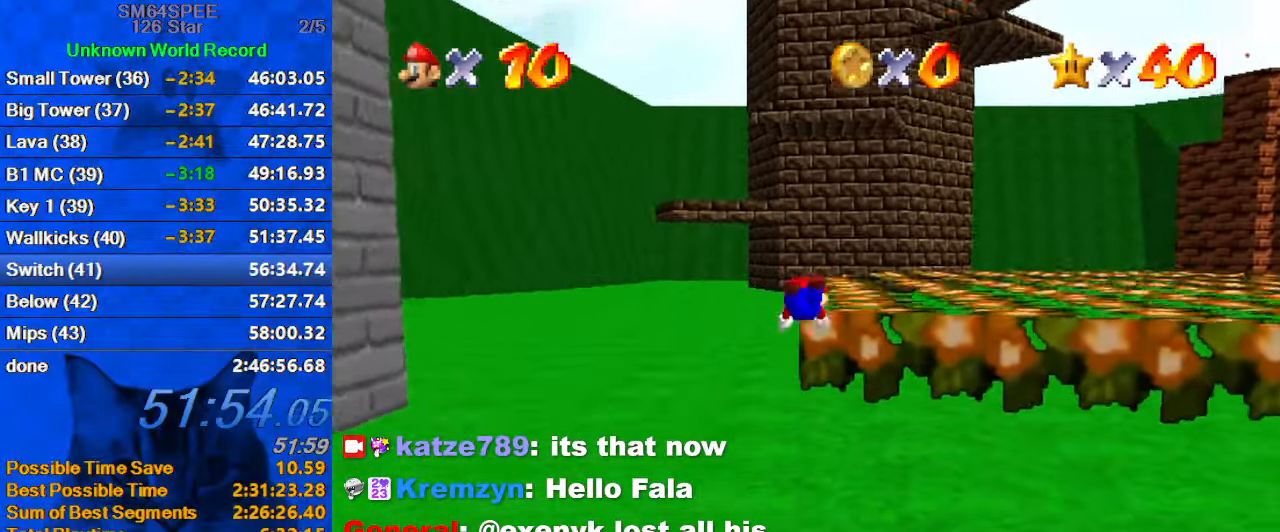
{"keys": ["ctrl", "shift", "up"], "events": [[333, "ctrl", "down"], [333, "shift", "down"]]}
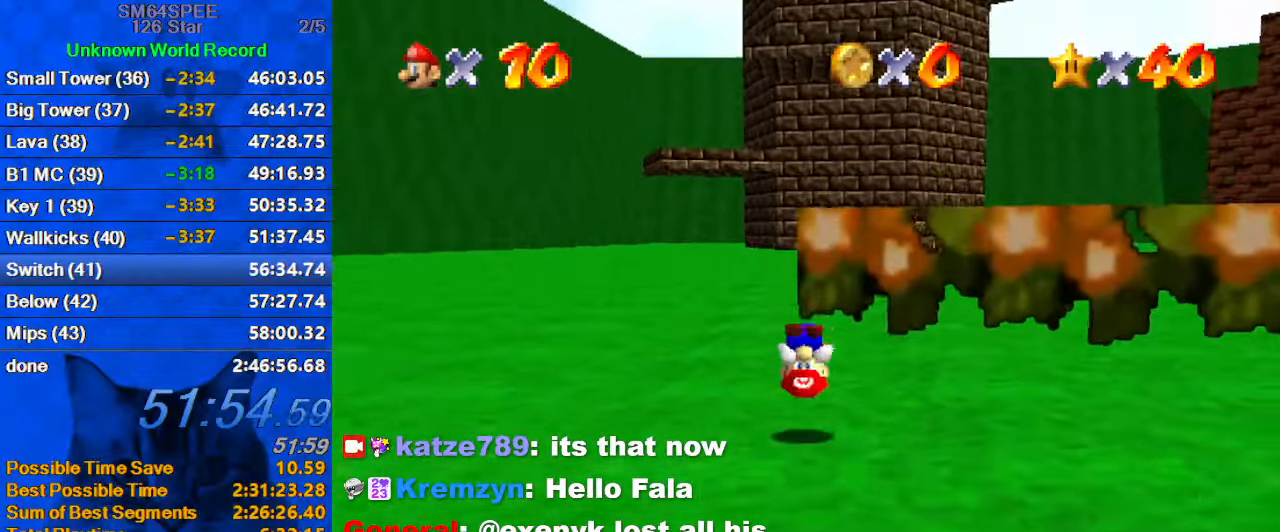
{"keys": ["ctrl", "shift", "up"], "events": [[33, "ctrl", "up"], [233, "shift", "up"], [366, "left", "down"], [400, "ctrl", "down"], [400, "shift", "down"], [466, "left", "up"]]}
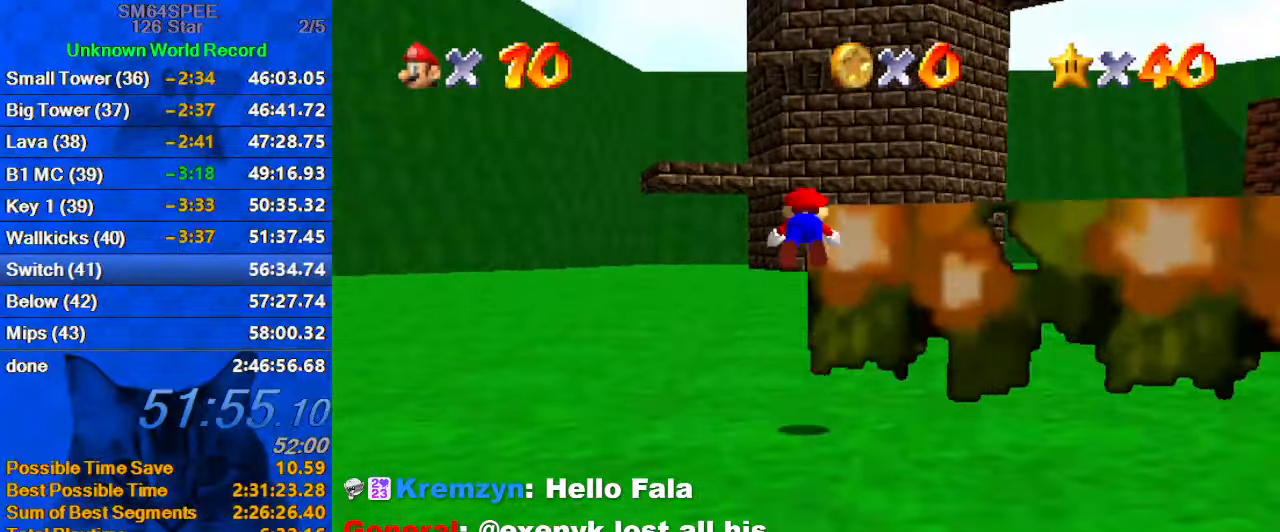
{"keys": ["up"], "events": [[66, "ctrl", "up"], [66, "shift", "up"], [133, "c", "down"], [300, "c", "up"]]}
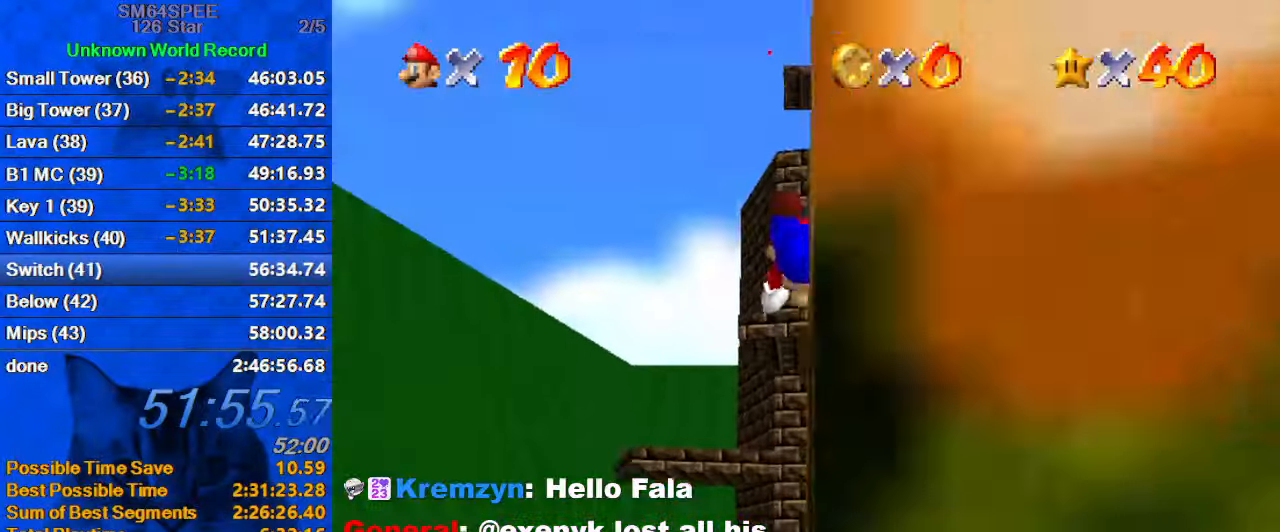
{"keys": ["ctrl", "shift", "up"], "events": [[400, "ctrl", "down"], [400, "shift", "down"]]}
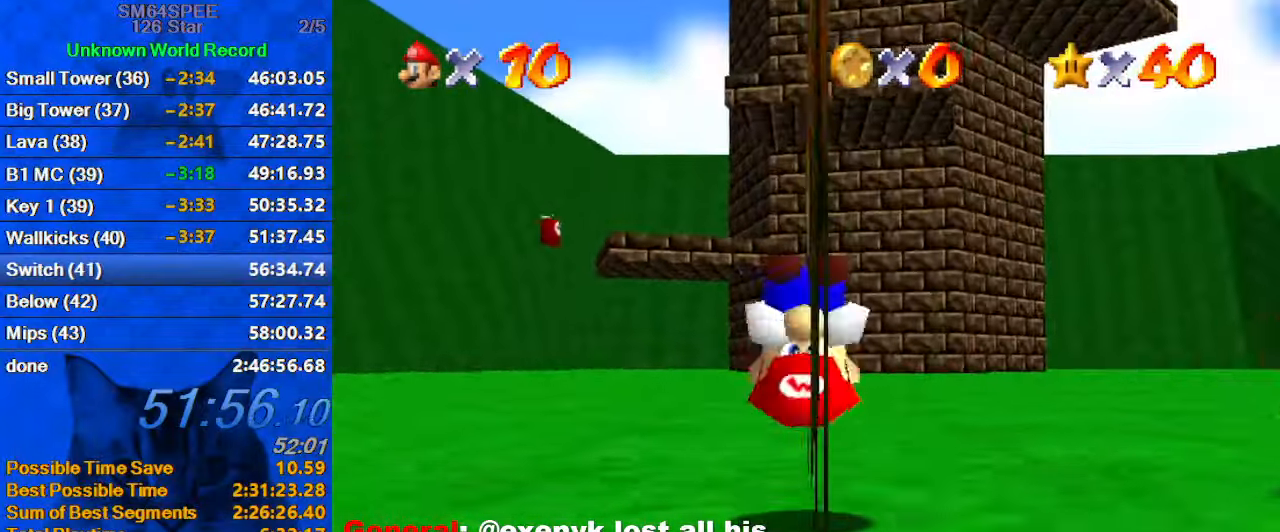
{"keys": ["ctrl", "up"], "events": [[33, "ctrl", "up"], [66, "shift", "up"], [366, "left", "down"], [400, "ctrl", "down"], [466, "left", "up"]]}
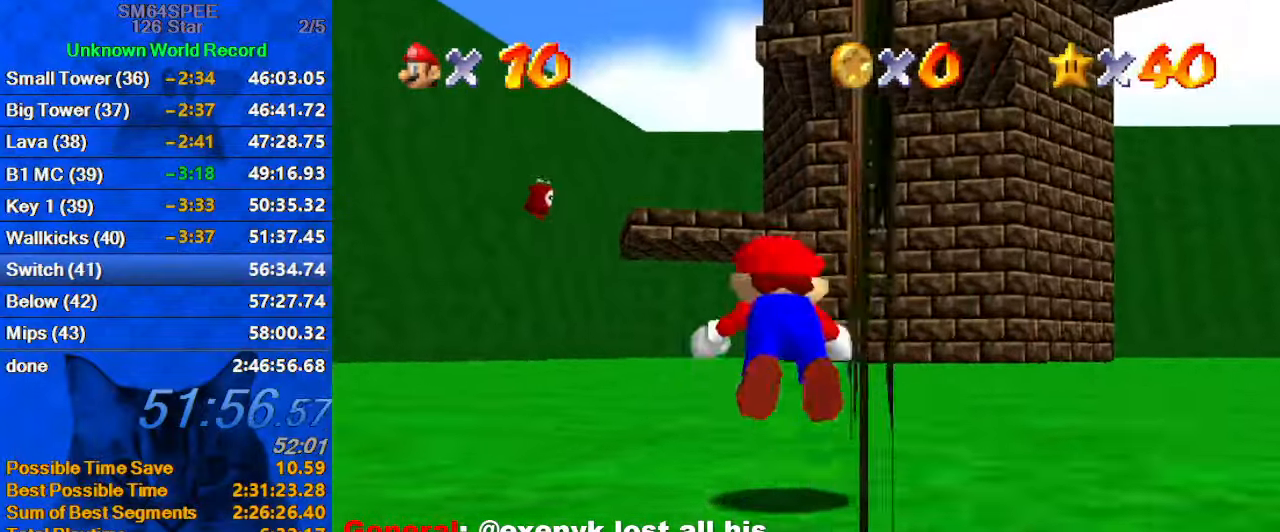
{"keys": ["left", "up"], "events": [[100, "ctrl", "up"], [266, "ctrl", "down"], [266, "shift", "down"], [466, "ctrl", "up"], [466, "shift", "up"], [499, "left", "down"]]}